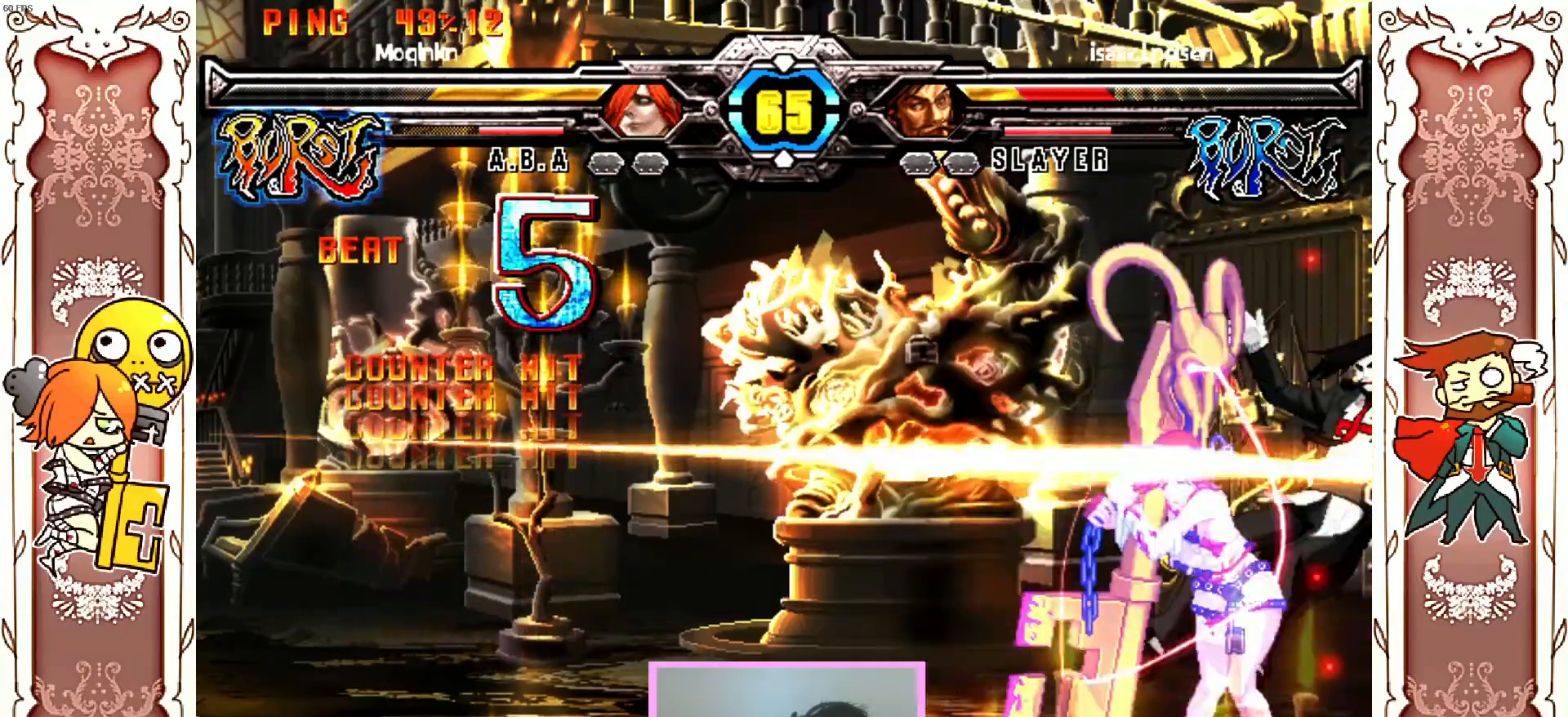
Gameplay with a controller (Xbox layout); each line is a JSON object with the inputs held at the frame after it (dt_ms = milliseconds from this image to that frame). "events" lists button and stick changes between this image and that frame as [ms after this image, input, new state], when the widget could be followed in between. Not read: L3 R3 SELECT START right_stick.
{"dt_ms": 500, "buttons": ["X"], "left_stick": "center", "events": [[83, "DPAD_DOWN", "down"], [83, "X", "down"], [133, "DPAD_DOWN", "up"], [217, "X", "up"], [467, "X", "down"]]}
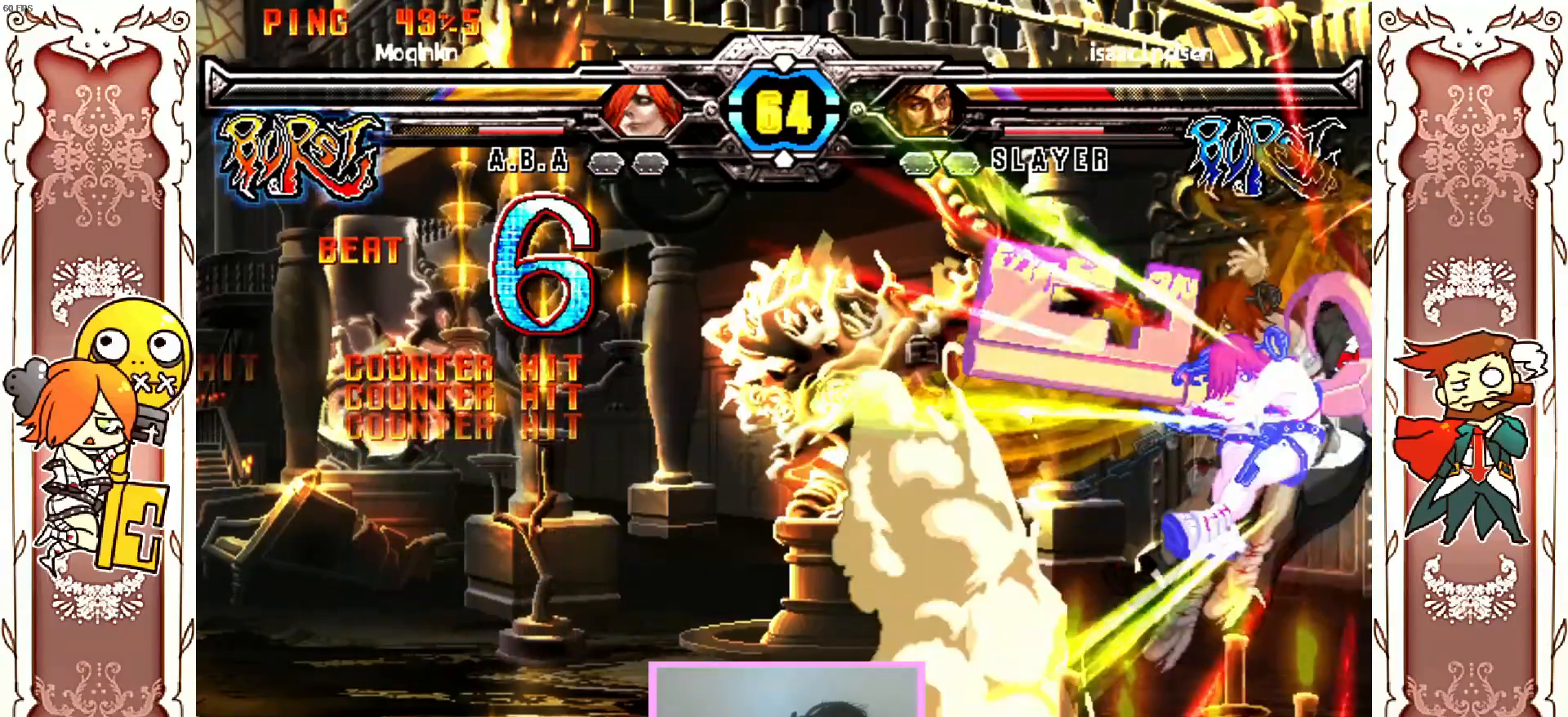
{"dt_ms": 500, "buttons": [], "left_stick": "center", "events": [[183, "X", "up"]]}
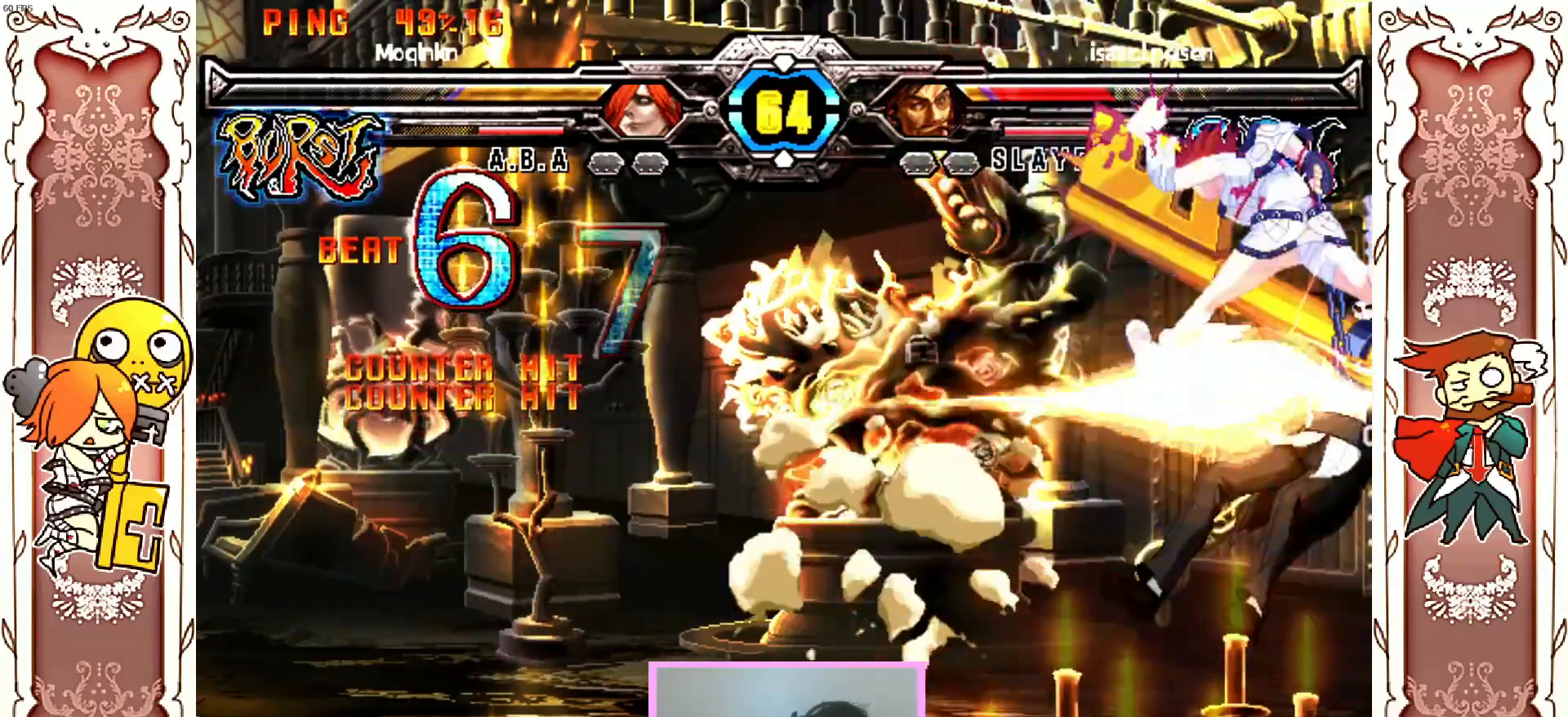
{"dt_ms": 1000, "buttons": ["X"], "left_stick": "center"}
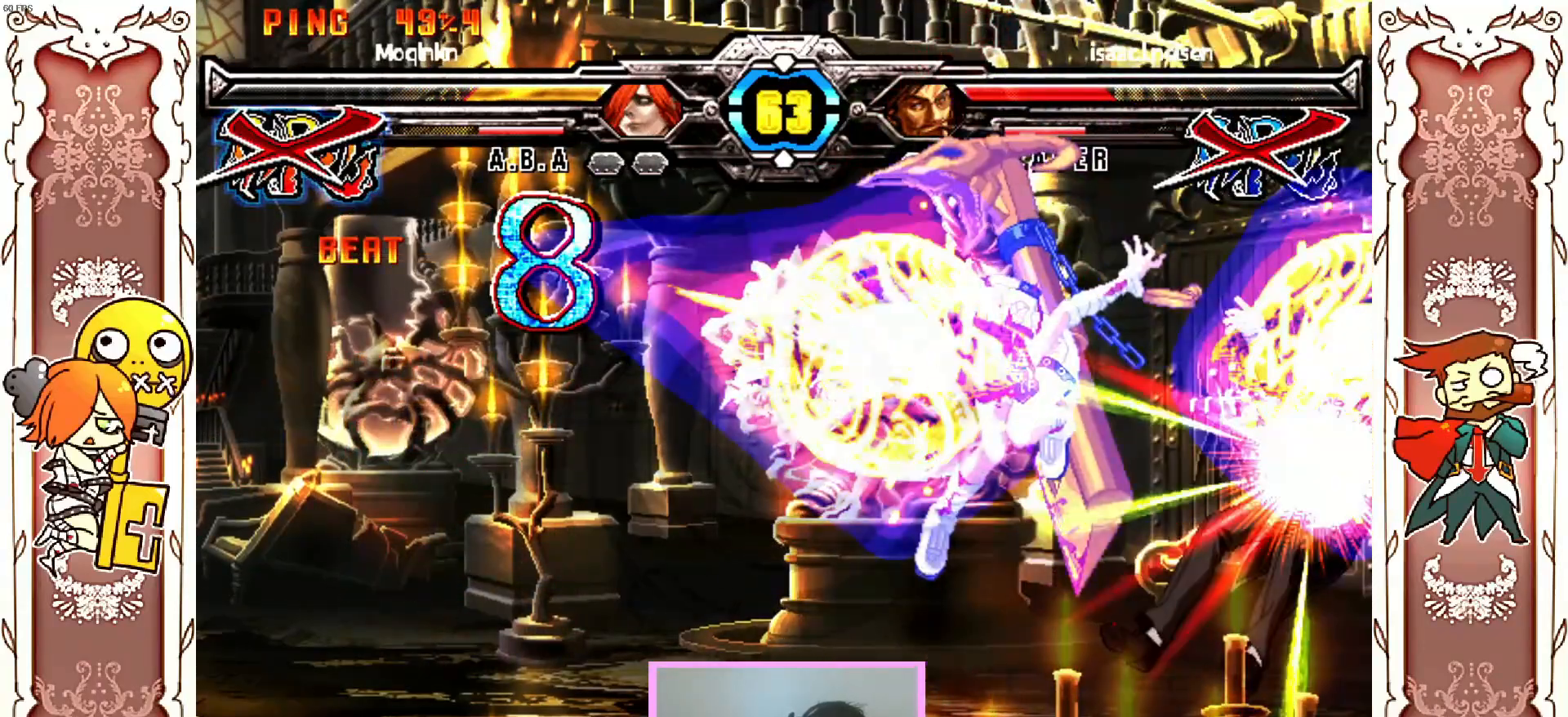
{"dt_ms": 500, "buttons": [], "left_stick": "center", "events": [[500, "X", "up"]]}
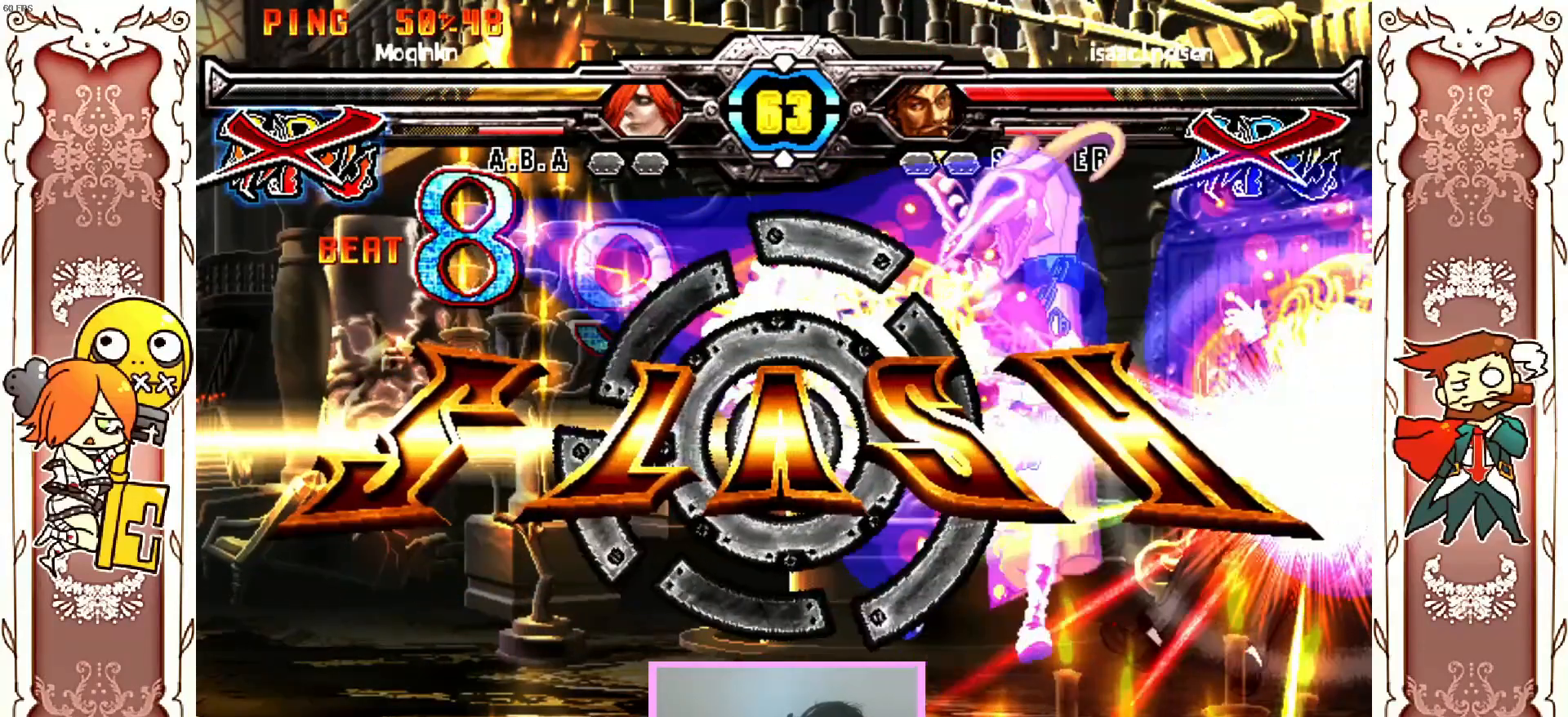
{"dt_ms": 500, "buttons": [], "left_stick": "center"}
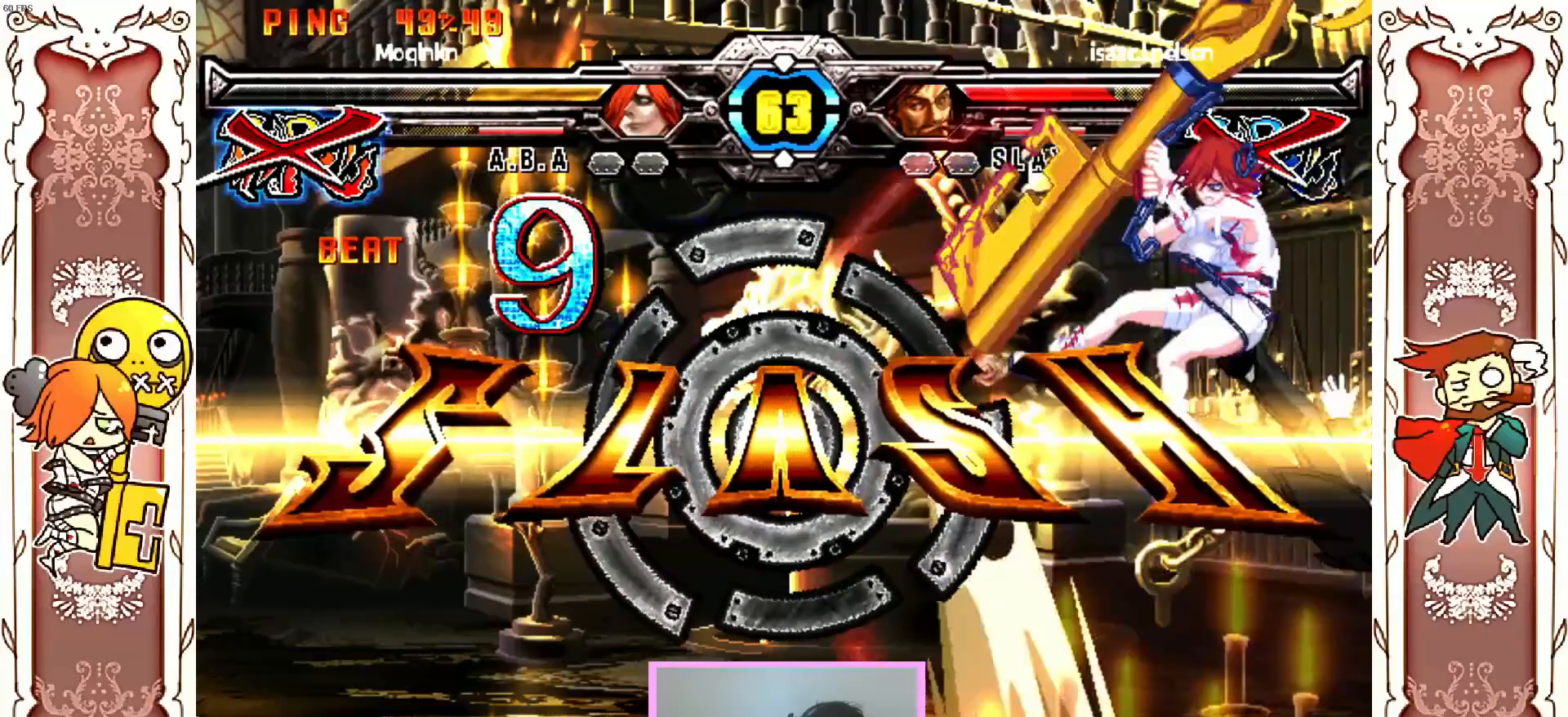
{"dt_ms": 500, "buttons": ["X"], "left_stick": "center", "events": [[133, "X", "down"], [267, "X", "up"], [467, "X", "down"]]}
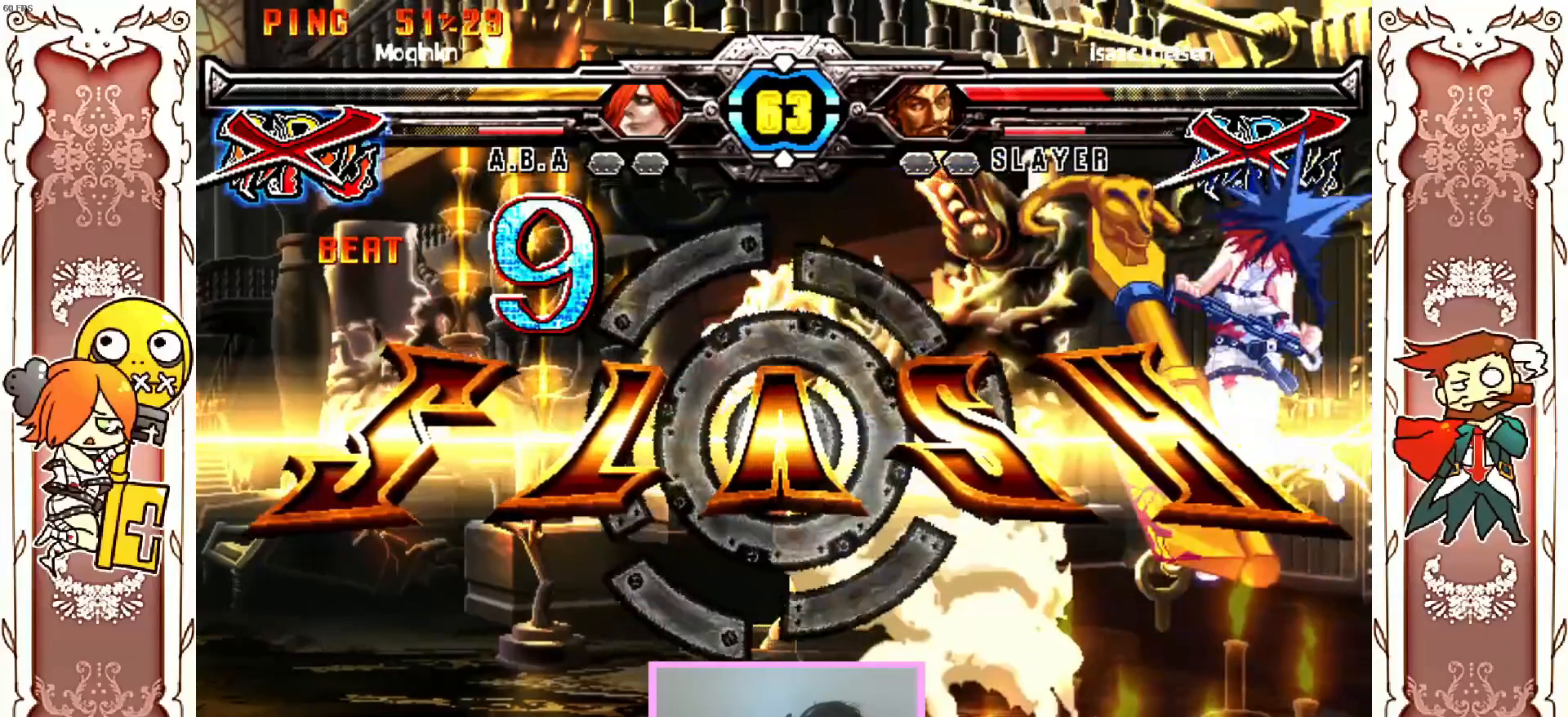
{"dt_ms": 500, "buttons": [], "left_stick": "center", "events": [[33, "X", "up"]]}
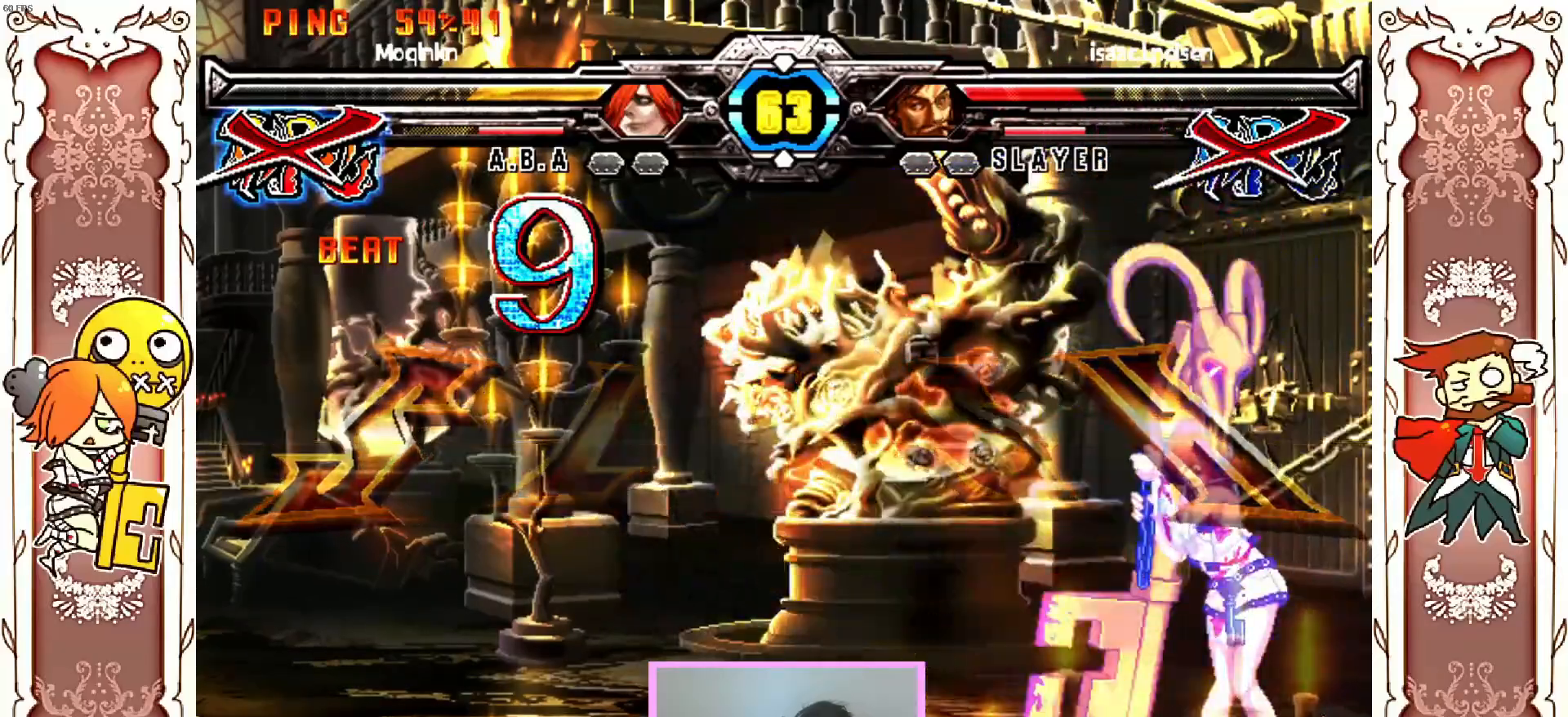
{"dt_ms": 500, "buttons": [], "left_stick": "center", "events": []}
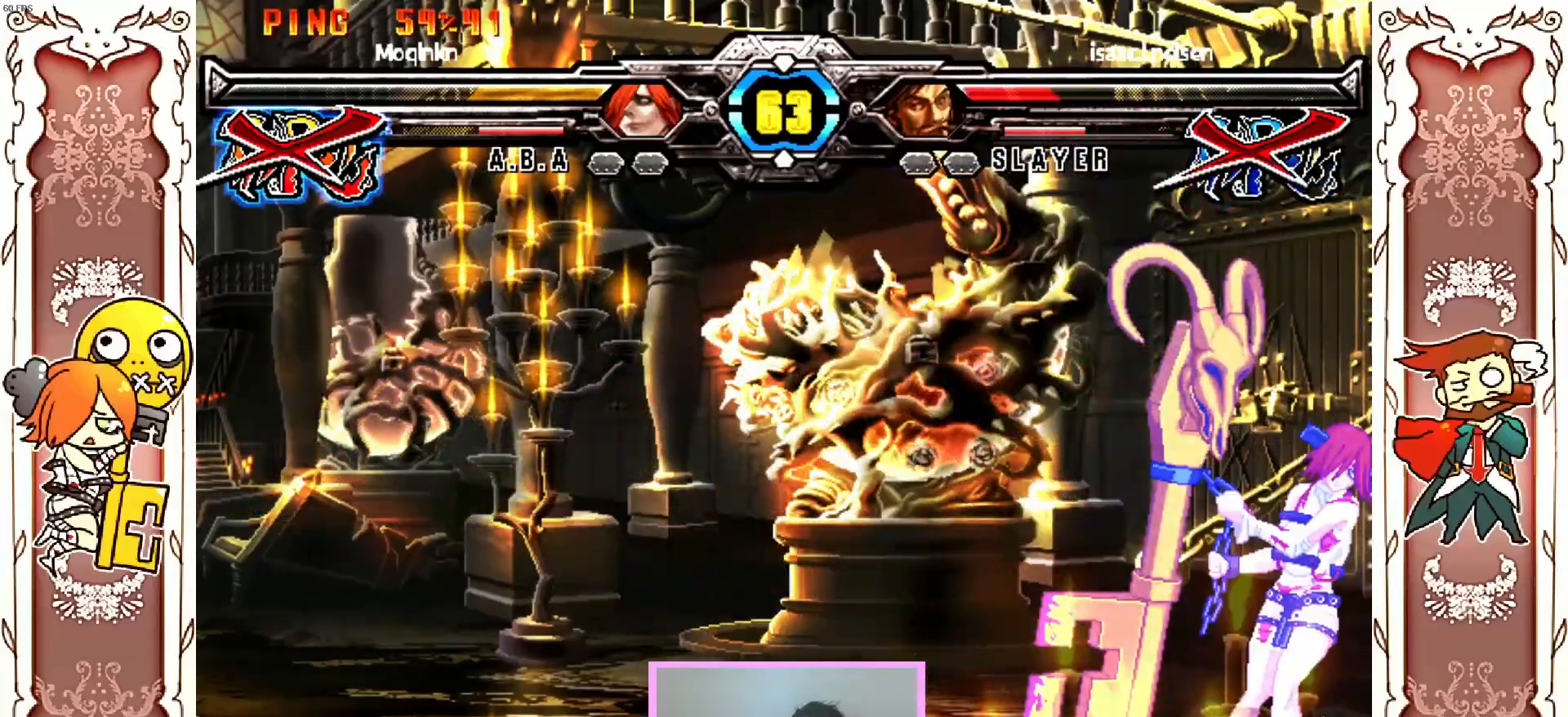
{"dt_ms": 500, "buttons": [], "left_stick": "center", "events": [[167, "X", "down"], [183, "Y", "down"], [250, "X", "up"], [250, "Y", "up"], [333, "A", "down"], [383, "X", "down"], [400, "Y", "down"], [417, "A", "up"], [467, "X", "up"], [467, "Y", "up"]]}
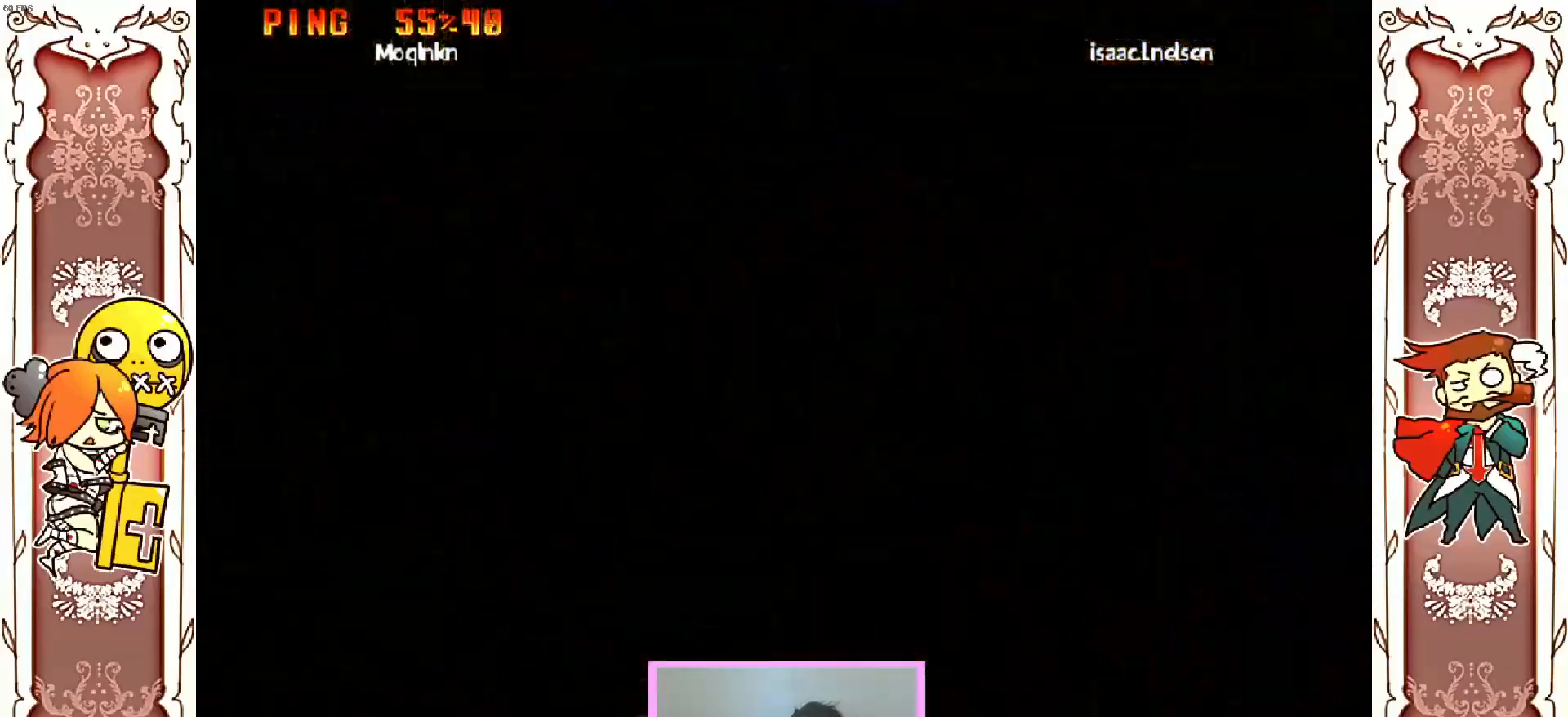
{"dt_ms": 500, "buttons": ["X", "Y"], "left_stick": "center", "events": [[50, "A", "down"], [83, "X", "down"], [83, "Y", "down"], [133, "A", "up"], [283, "A", "down"], [383, "A", "up"]]}
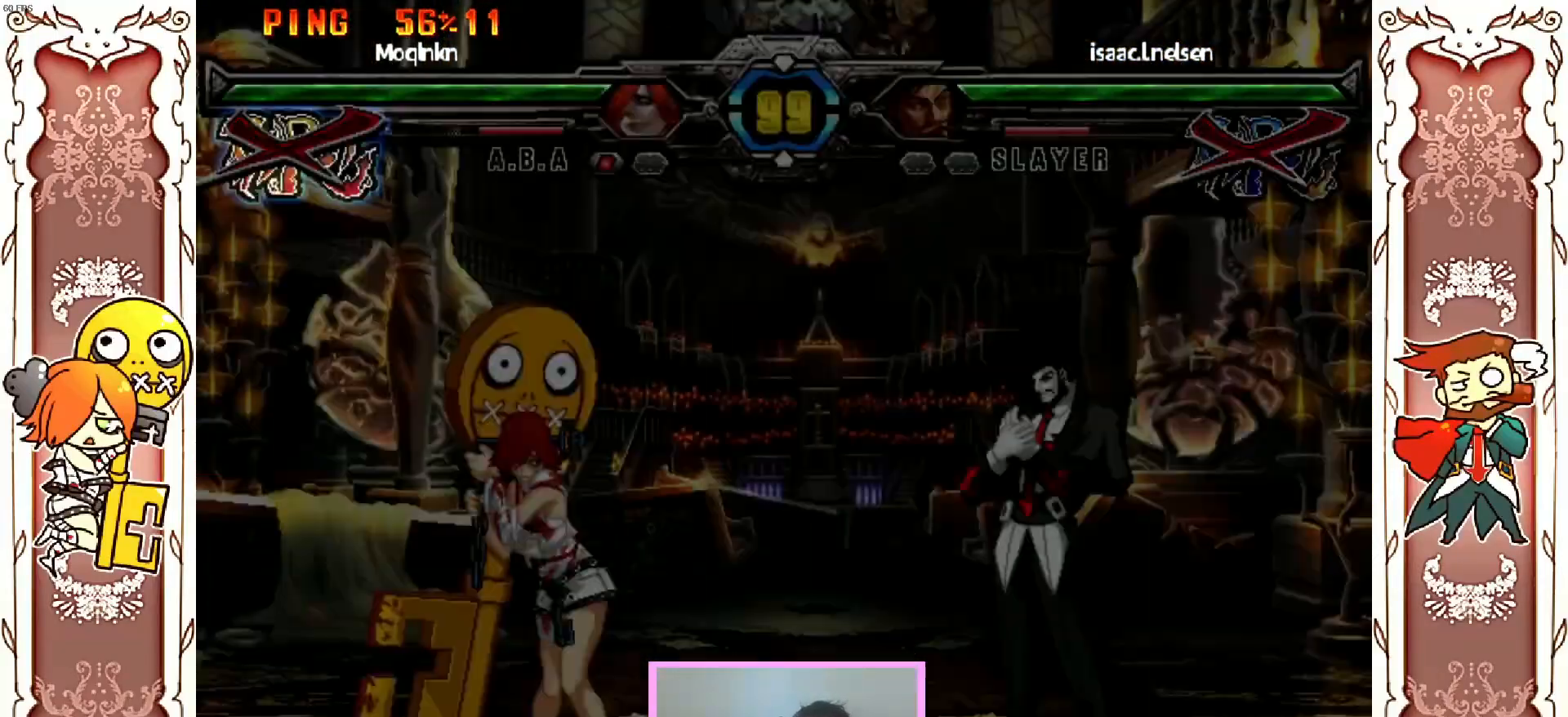
{"dt_ms": 500, "buttons": ["Y"], "left_stick": "center", "events": [[117, "X", "up"]]}
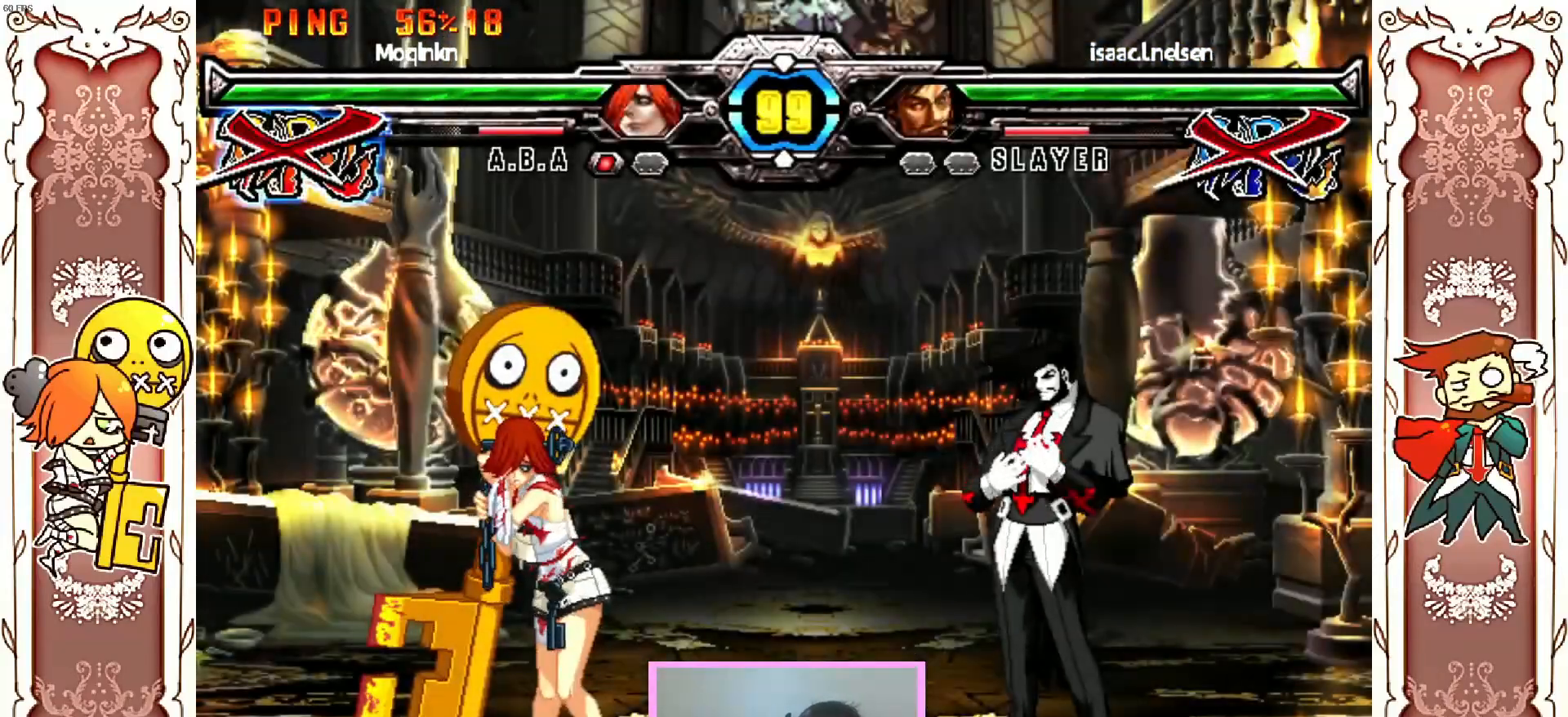
{"dt_ms": 500, "buttons": ["X", "Y"], "left_stick": "center", "events": [[83, "X", "down"], [83, "Y", "up"], [133, "X", "up"], [383, "X", "down"], [483, "Y", "down"]]}
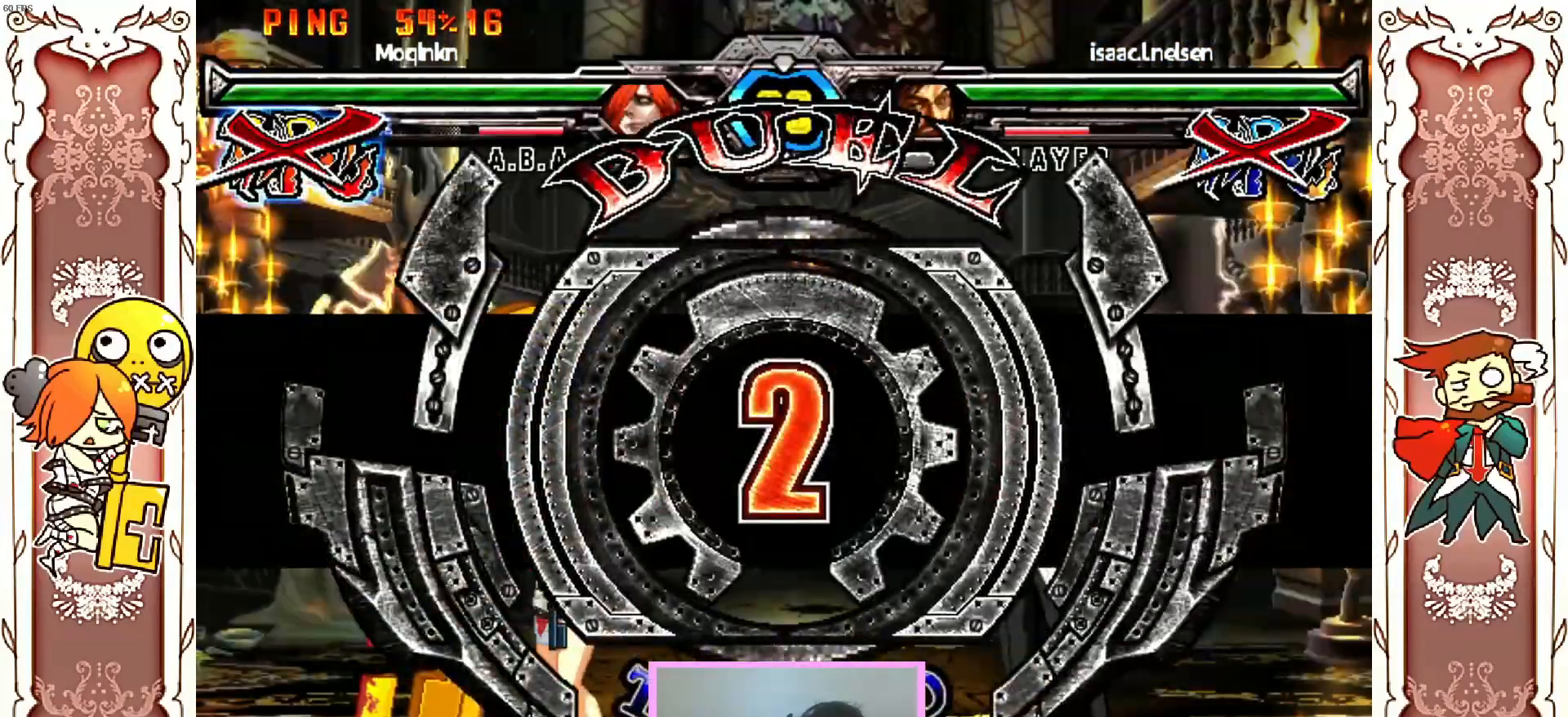
{"dt_ms": 500, "buttons": ["X"], "left_stick": "center"}
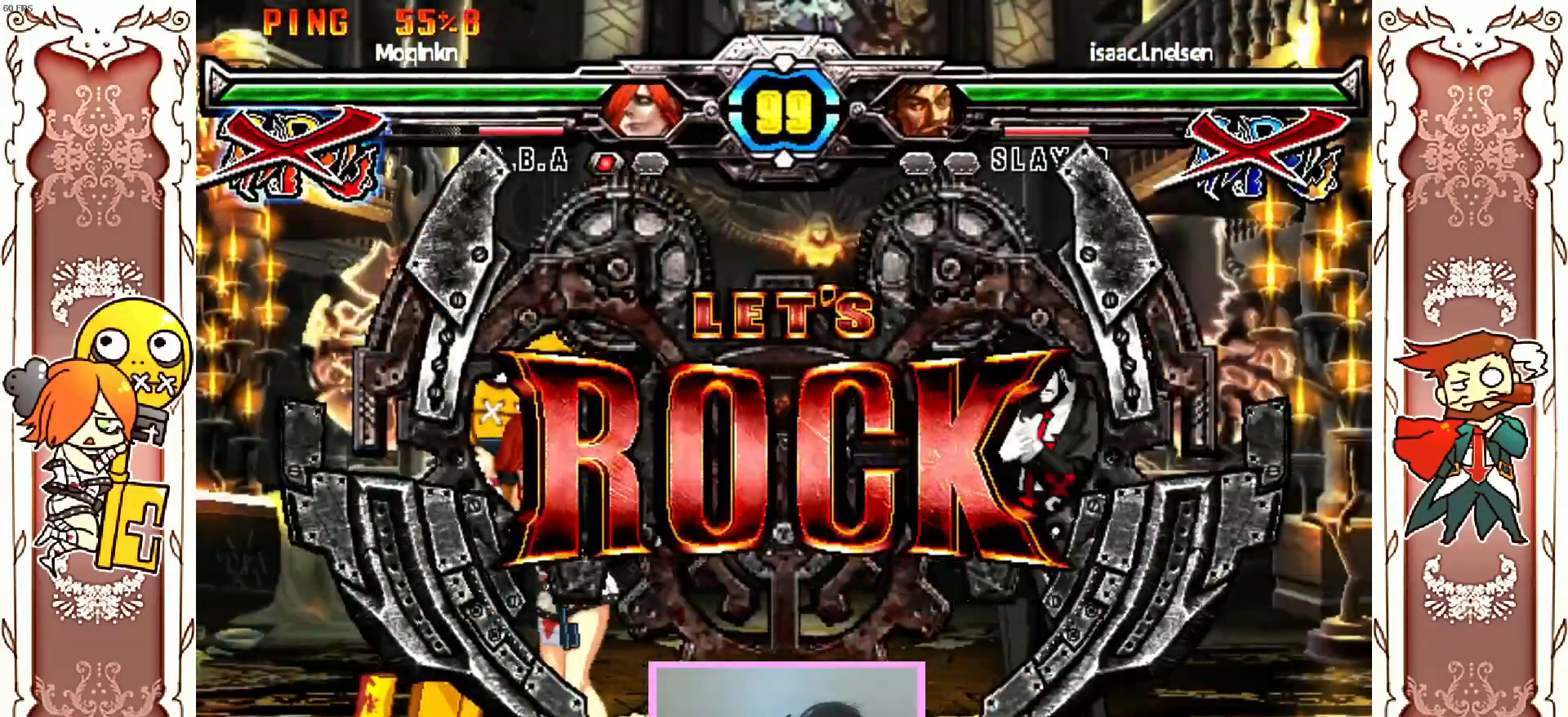
{"dt_ms": 500, "buttons": [], "left_stick": "center", "events": [[33, "X", "up"]]}
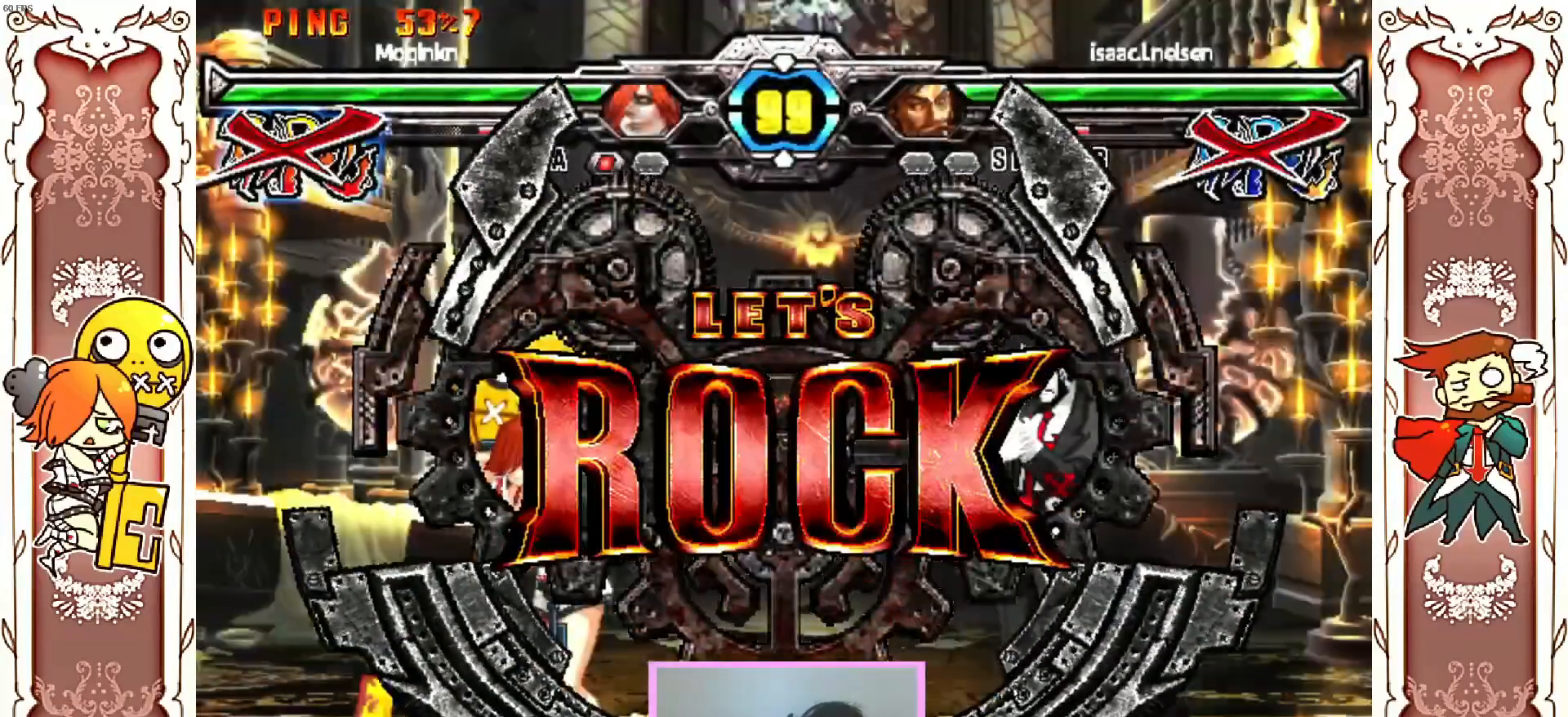
{"dt_ms": 500, "buttons": ["X"], "left_stick": "center", "events": [[83, "X", "down"], [400, "X", "up"], [483, "X", "down"]]}
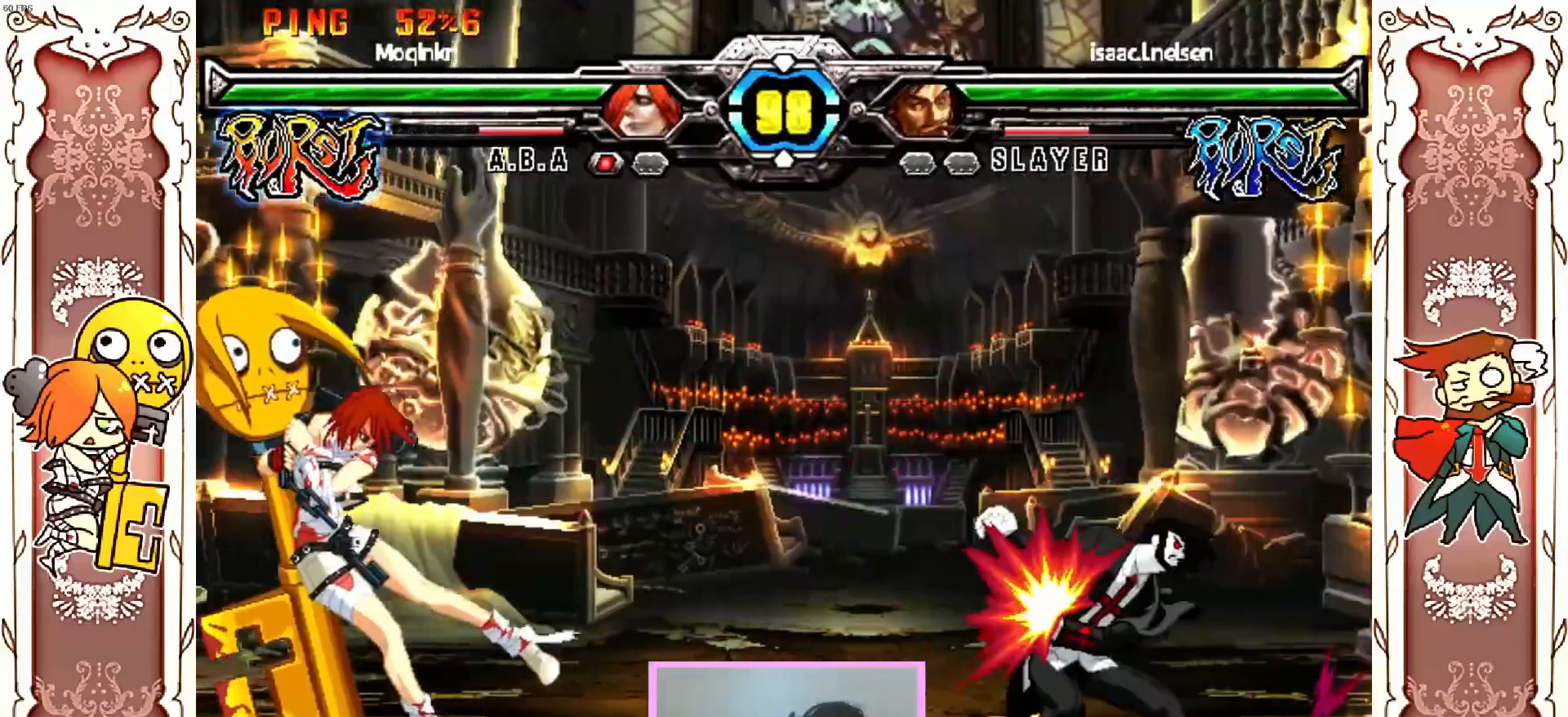
{"dt_ms": 500, "buttons": [], "left_stick": "center", "events": [[233, "A", "down"], [283, "A", "up"], [400, "X", "up"]]}
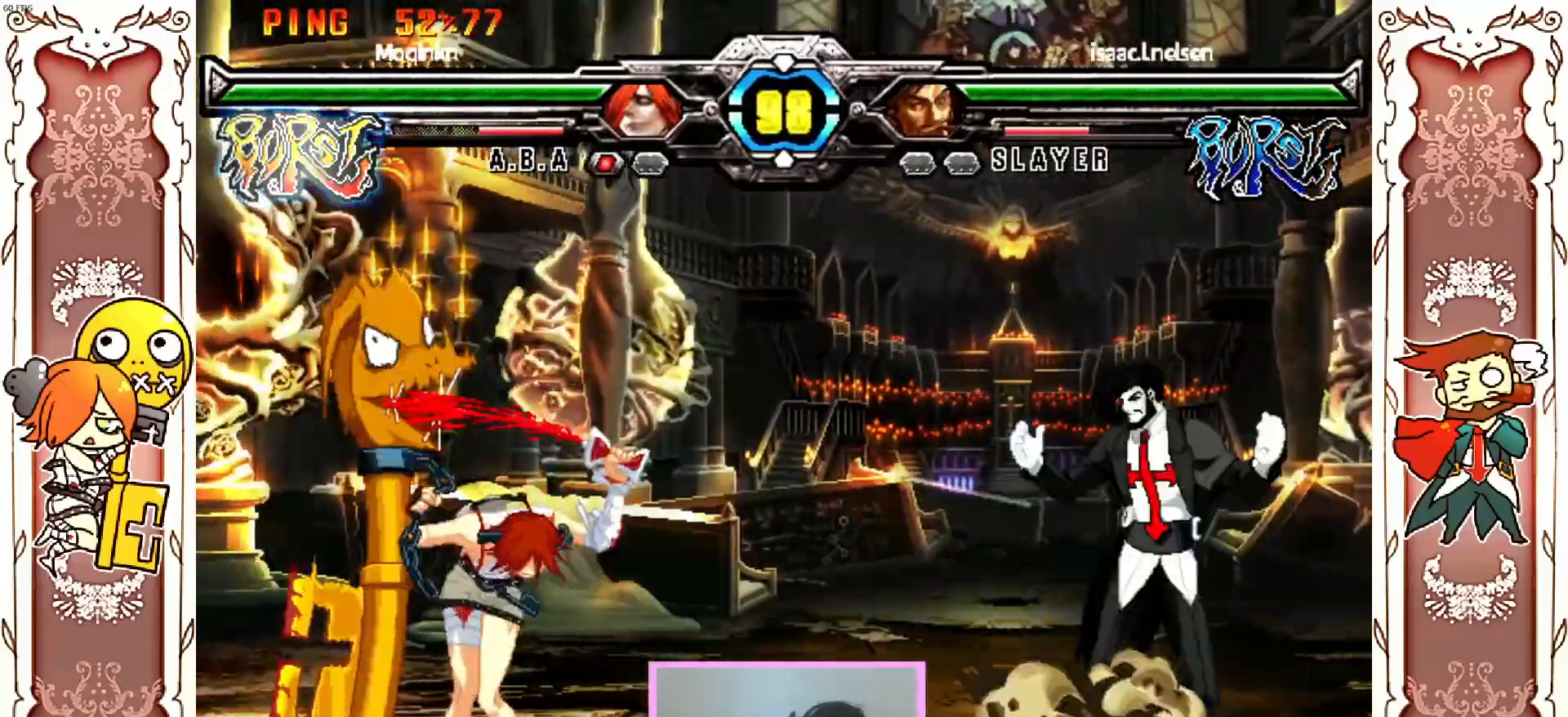
{"dt_ms": 500, "buttons": [], "left_stick": "center", "events": [[17, "X", "down"], [33, "X", "up"]]}
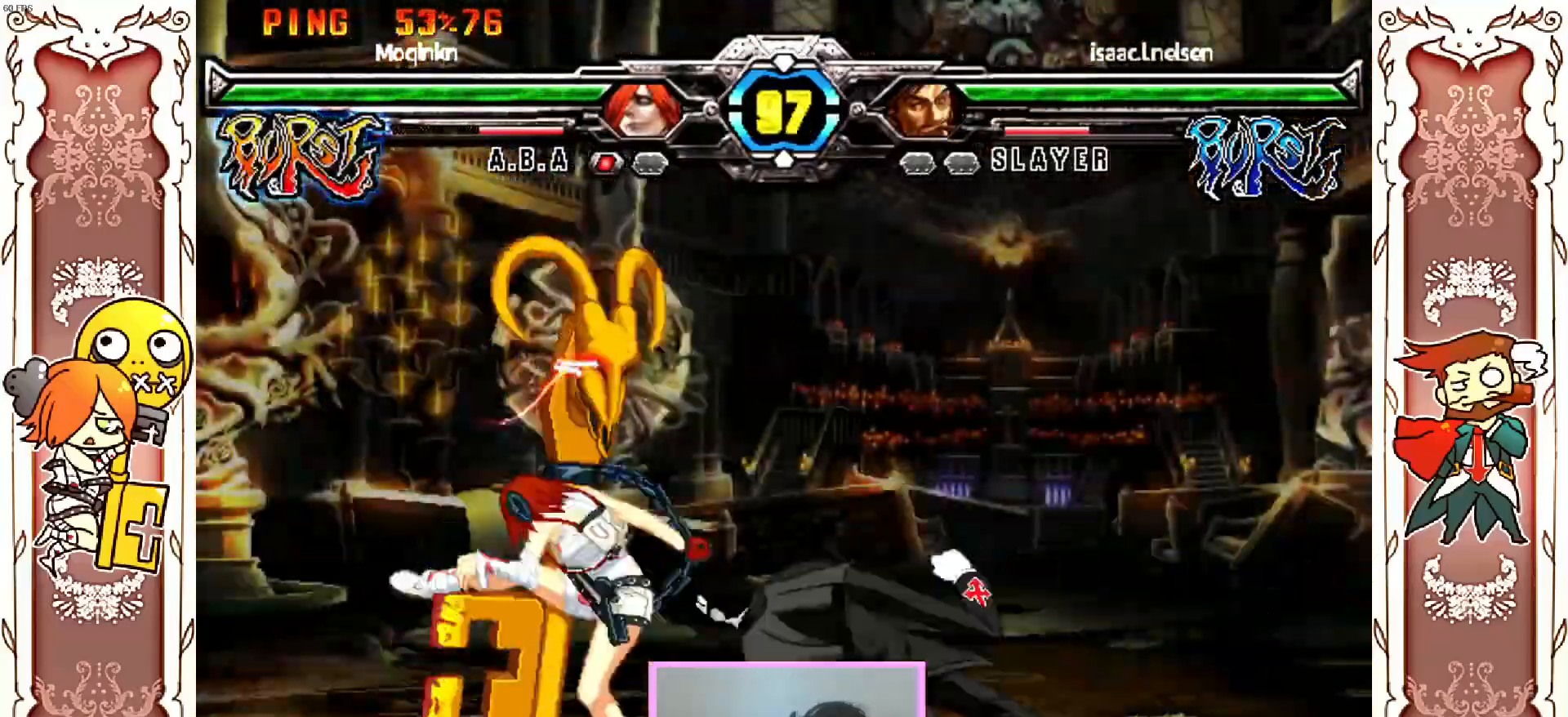
{"dt_ms": 500, "buttons": ["X"], "left_stick": "center", "events": [[167, "R1", "down"], [350, "R1", "up"], [500, "X", "down"]]}
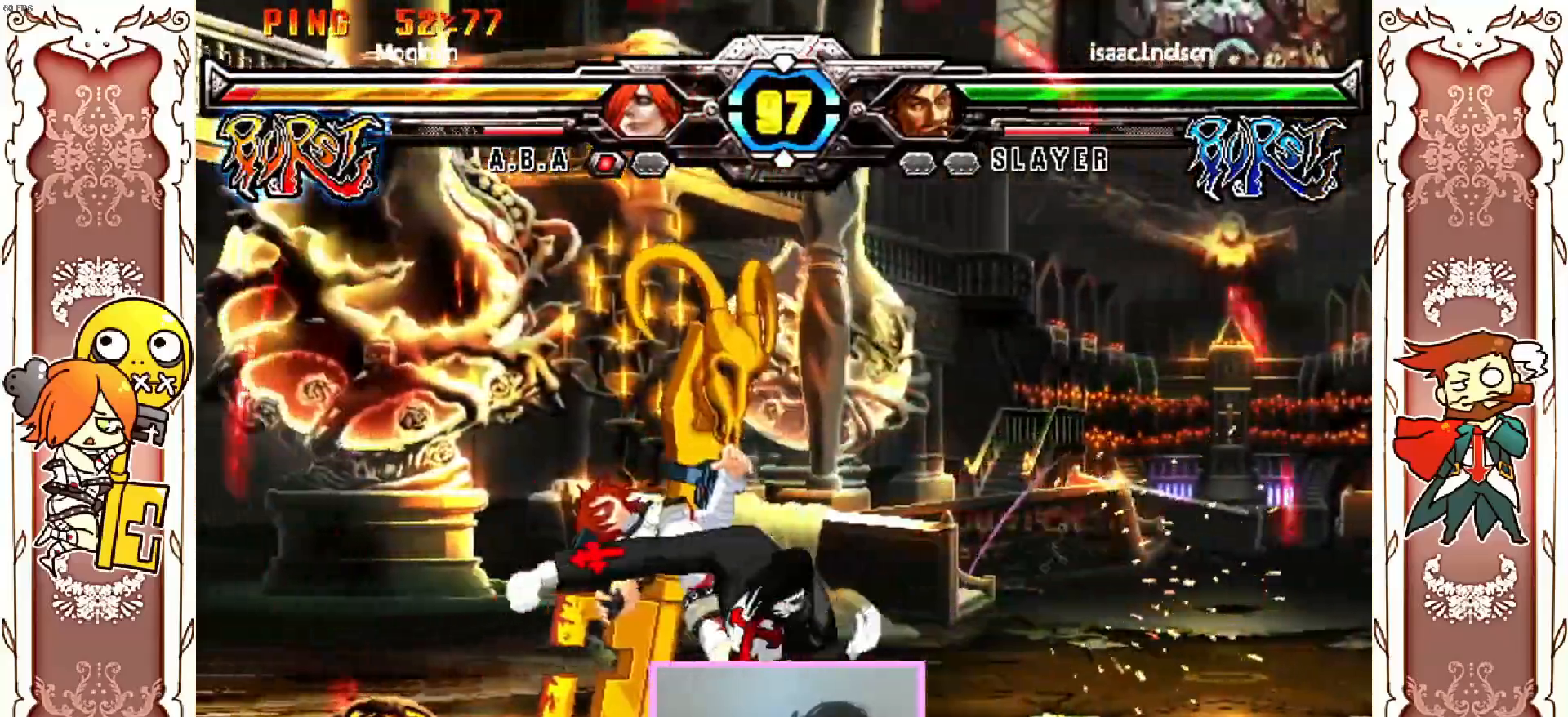
{"dt_ms": 500, "buttons": ["X"], "left_stick": "center"}
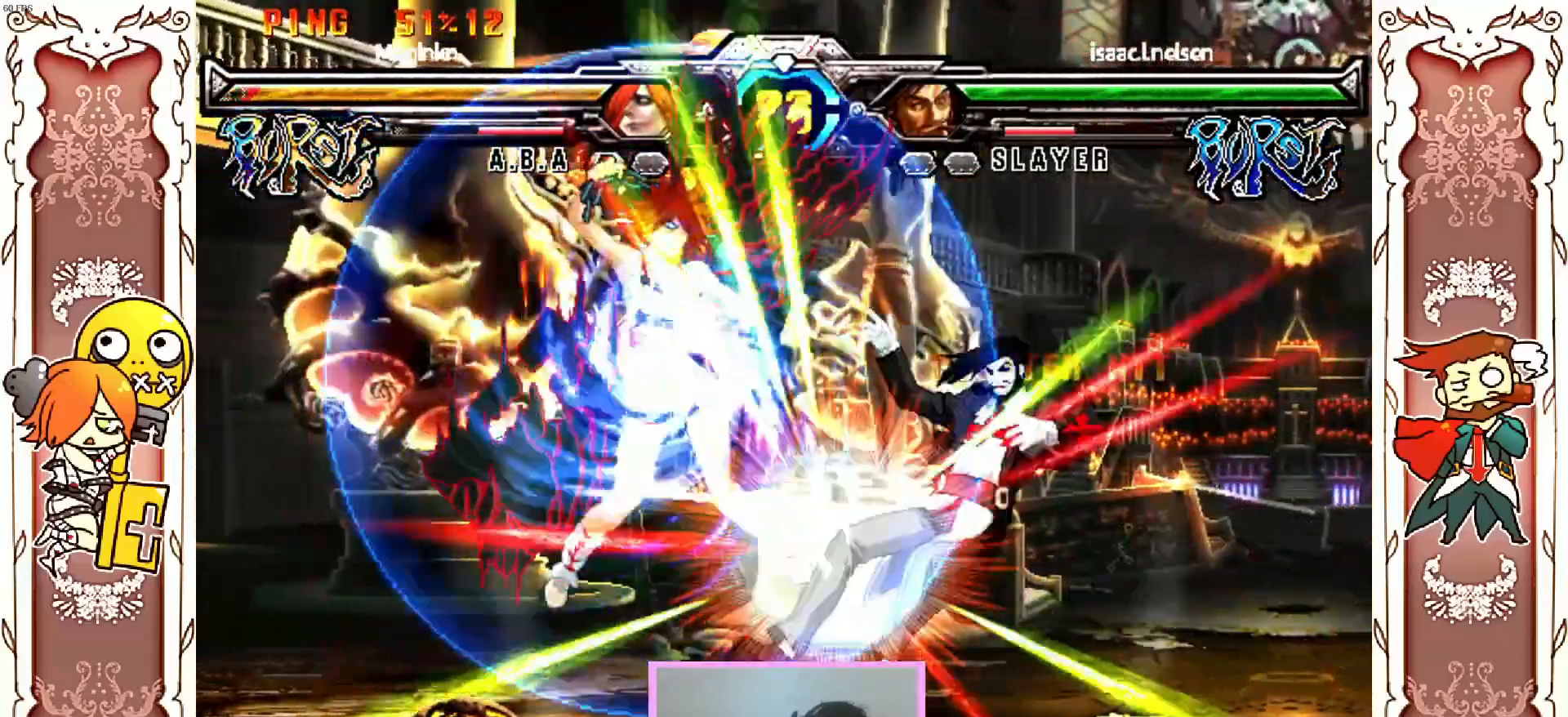
{"dt_ms": 500, "buttons": ["X"], "left_stick": "center", "events": []}
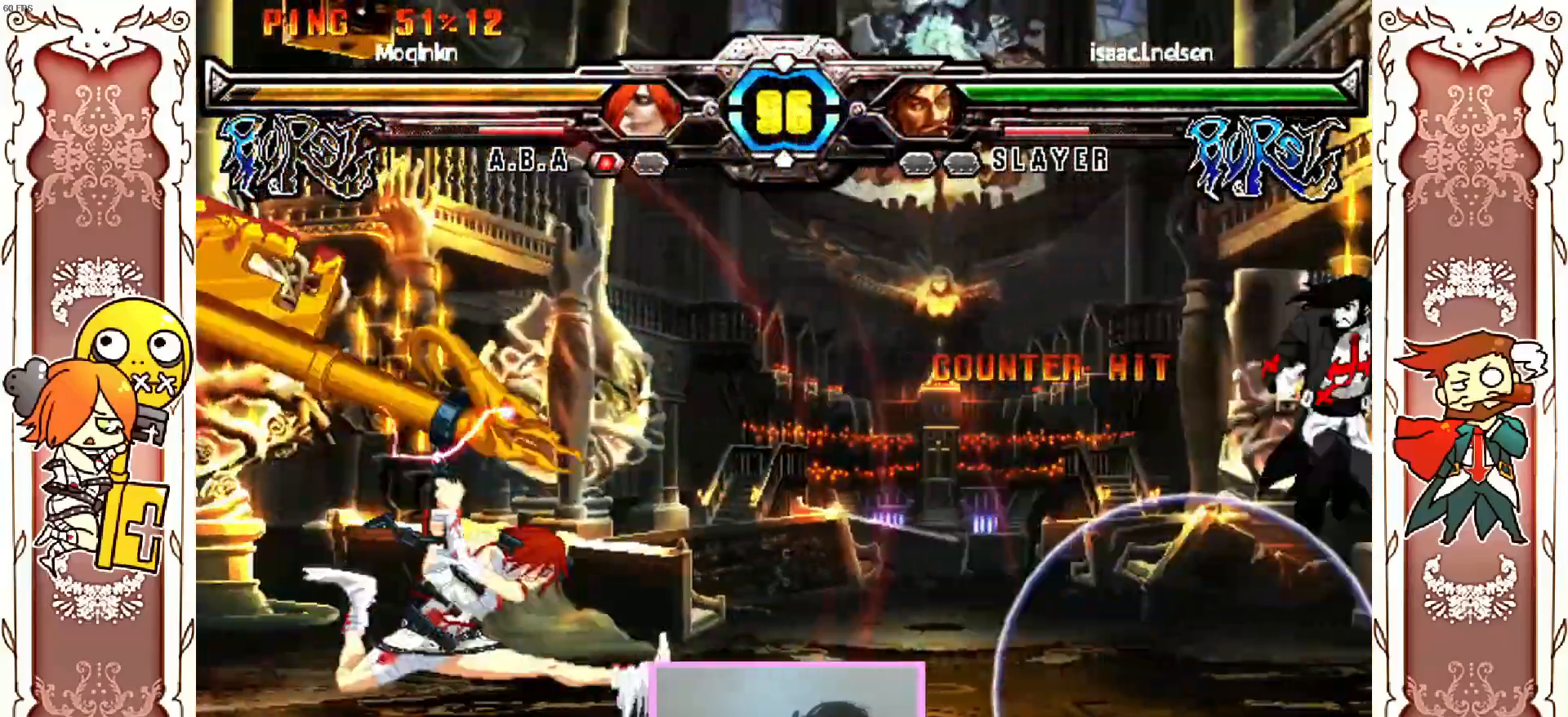
{"dt_ms": 500, "buttons": ["X"], "left_stick": "center", "events": [[200, "X", "up"], [417, "X", "down"]]}
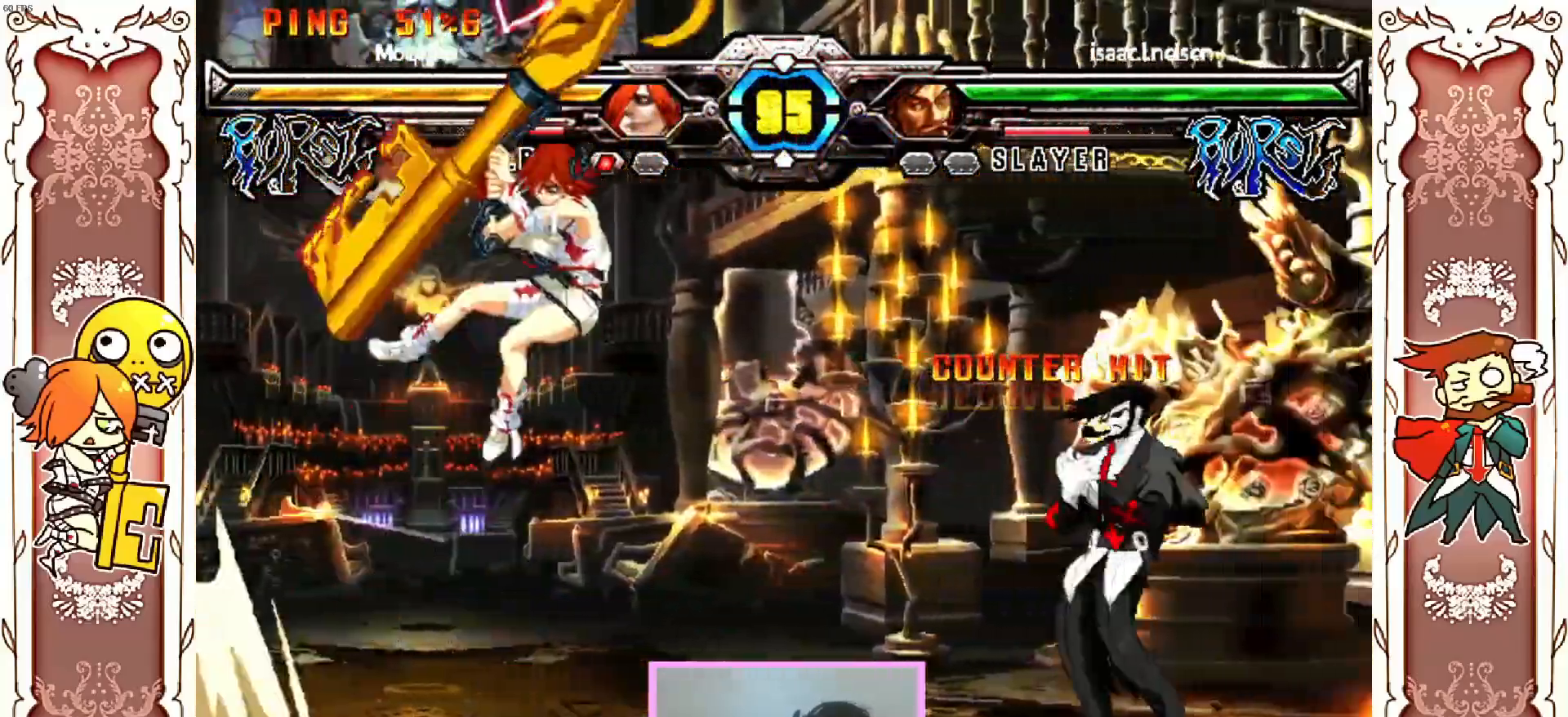
{"dt_ms": 500, "buttons": [], "left_stick": "center", "events": [[50, "X", "up"], [250, "X", "down"], [300, "X", "up"], [367, "X", "down"], [483, "X", "up"]]}
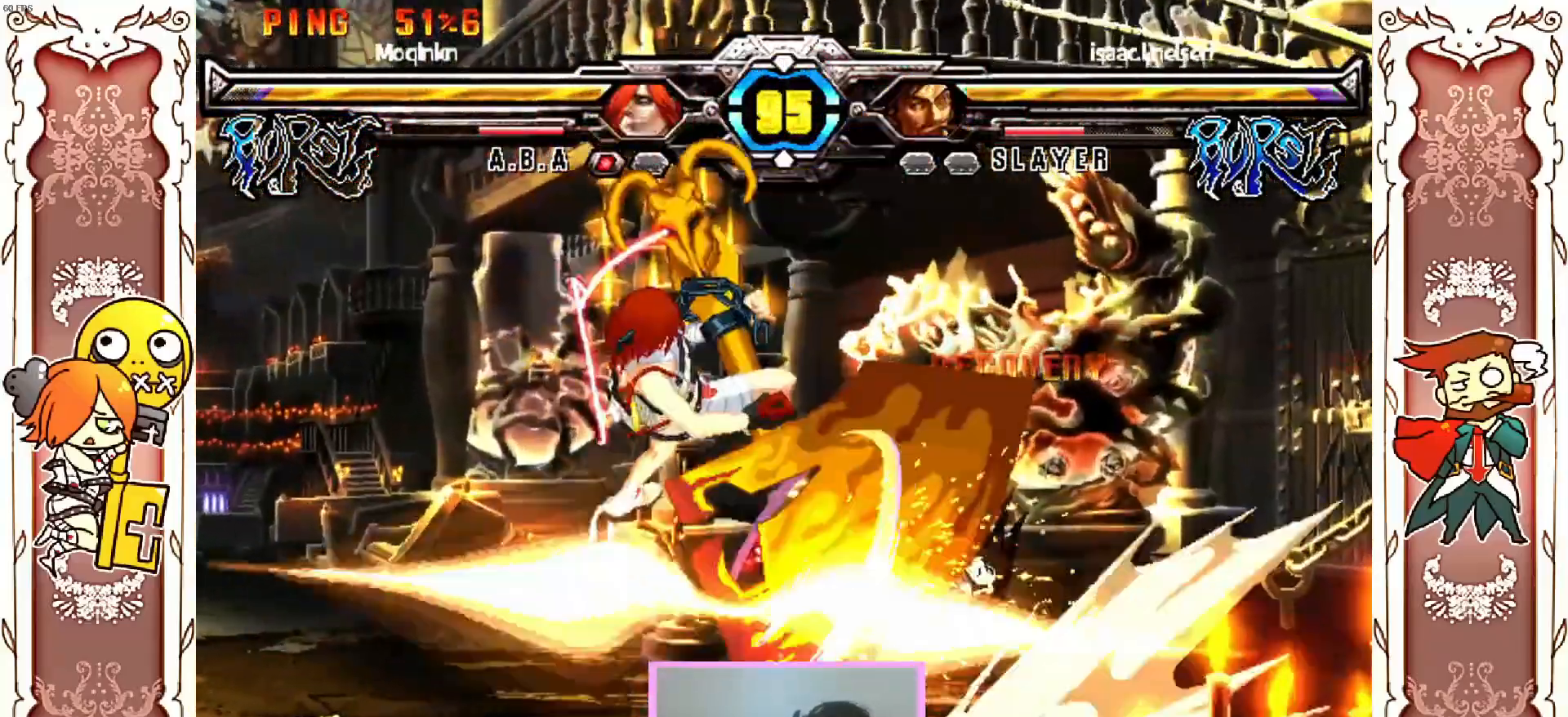
{"dt_ms": 500, "buttons": ["X"], "left_stick": "center", "events": [[233, "X", "down"]]}
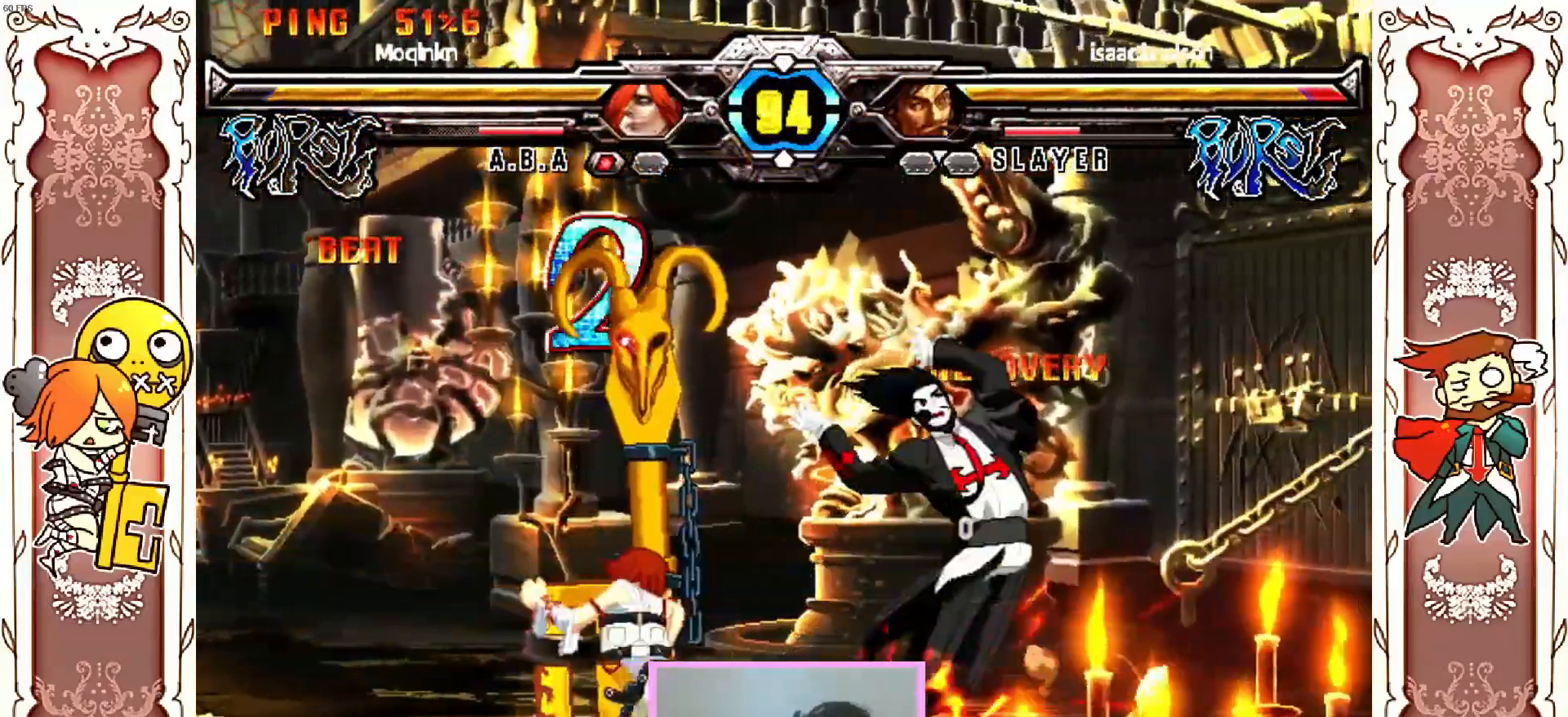
{"dt_ms": 500, "buttons": [], "left_stick": "center", "events": [[100, "X", "up"], [300, "R1", "down"], [450, "R1", "up"]]}
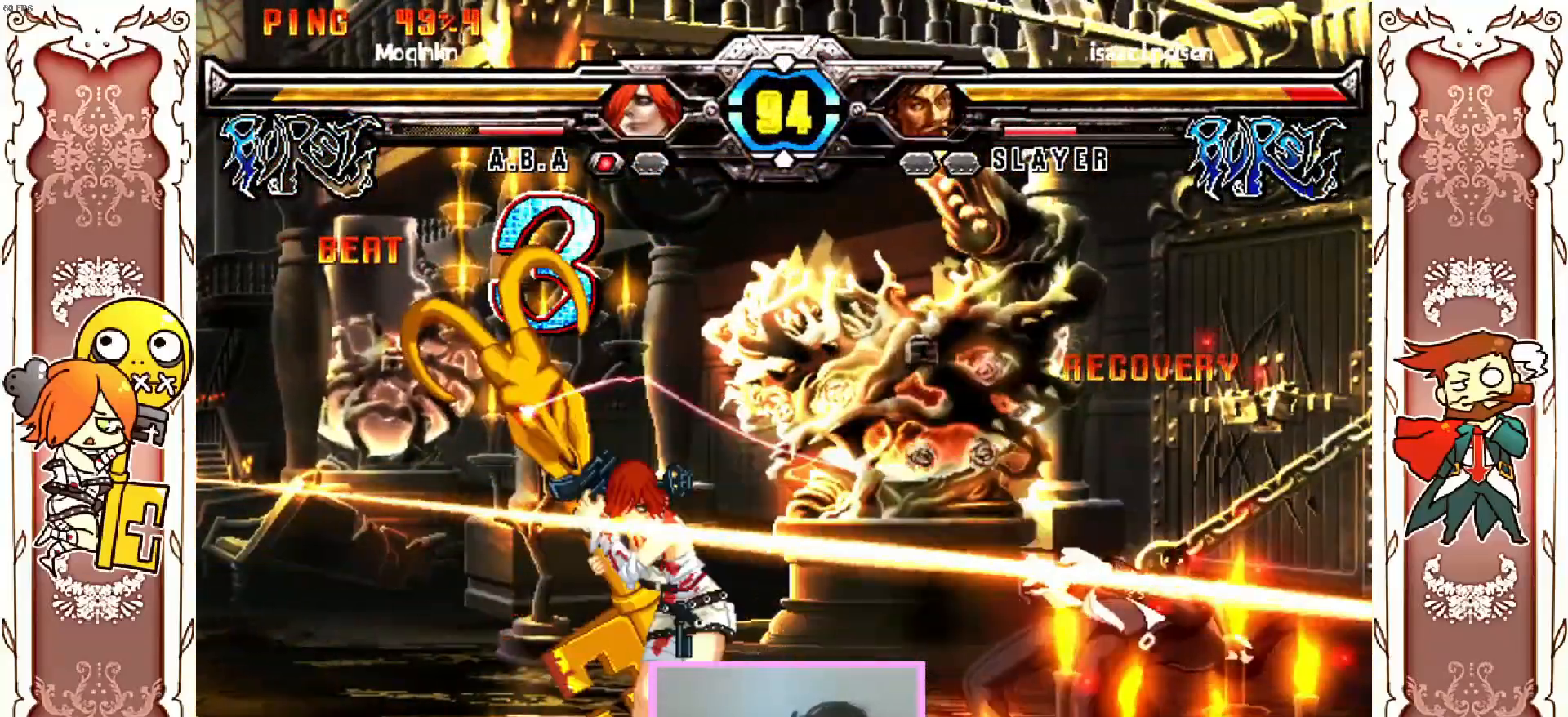
{"dt_ms": 500, "buttons": ["X"], "left_stick": "center"}
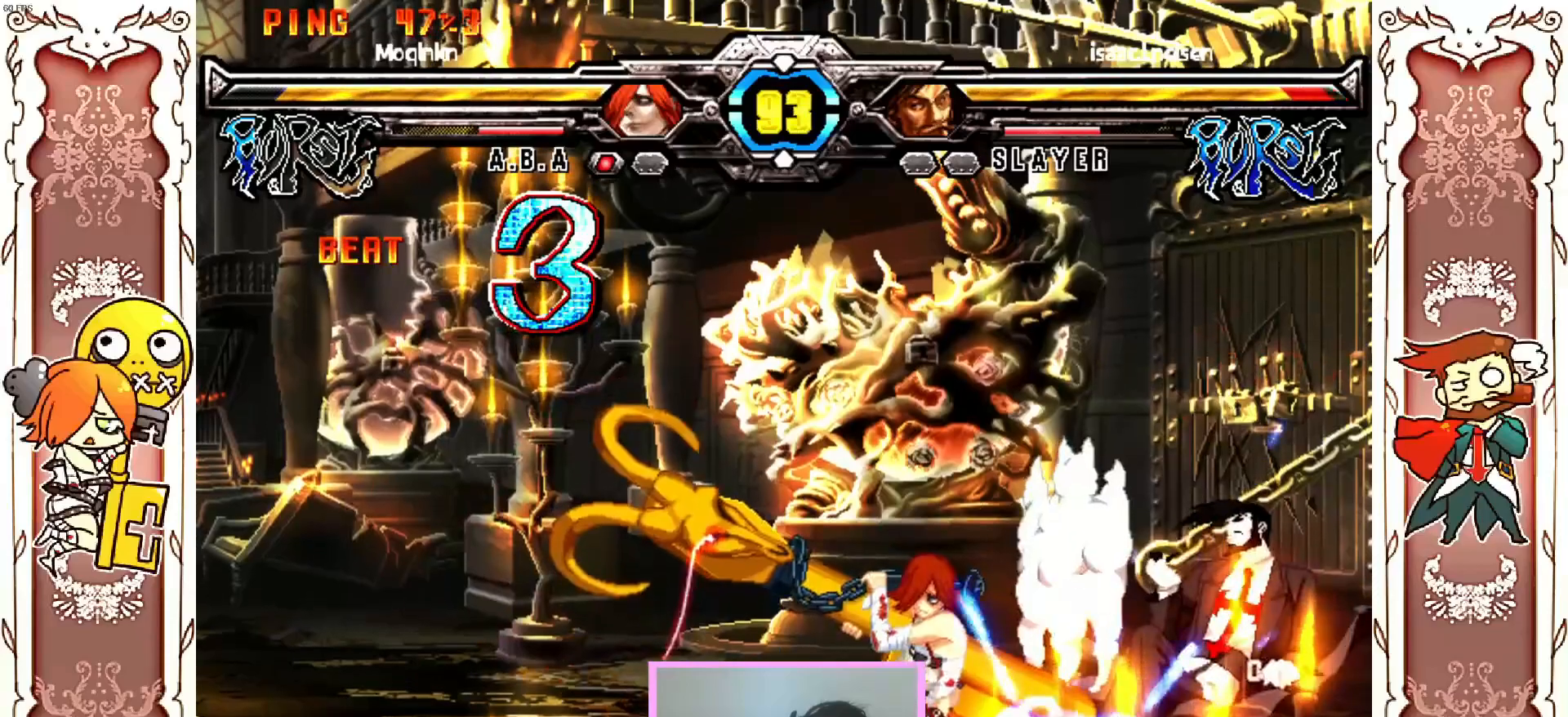
{"dt_ms": 500, "buttons": [], "left_stick": "center", "events": [[117, "X", "up"]]}
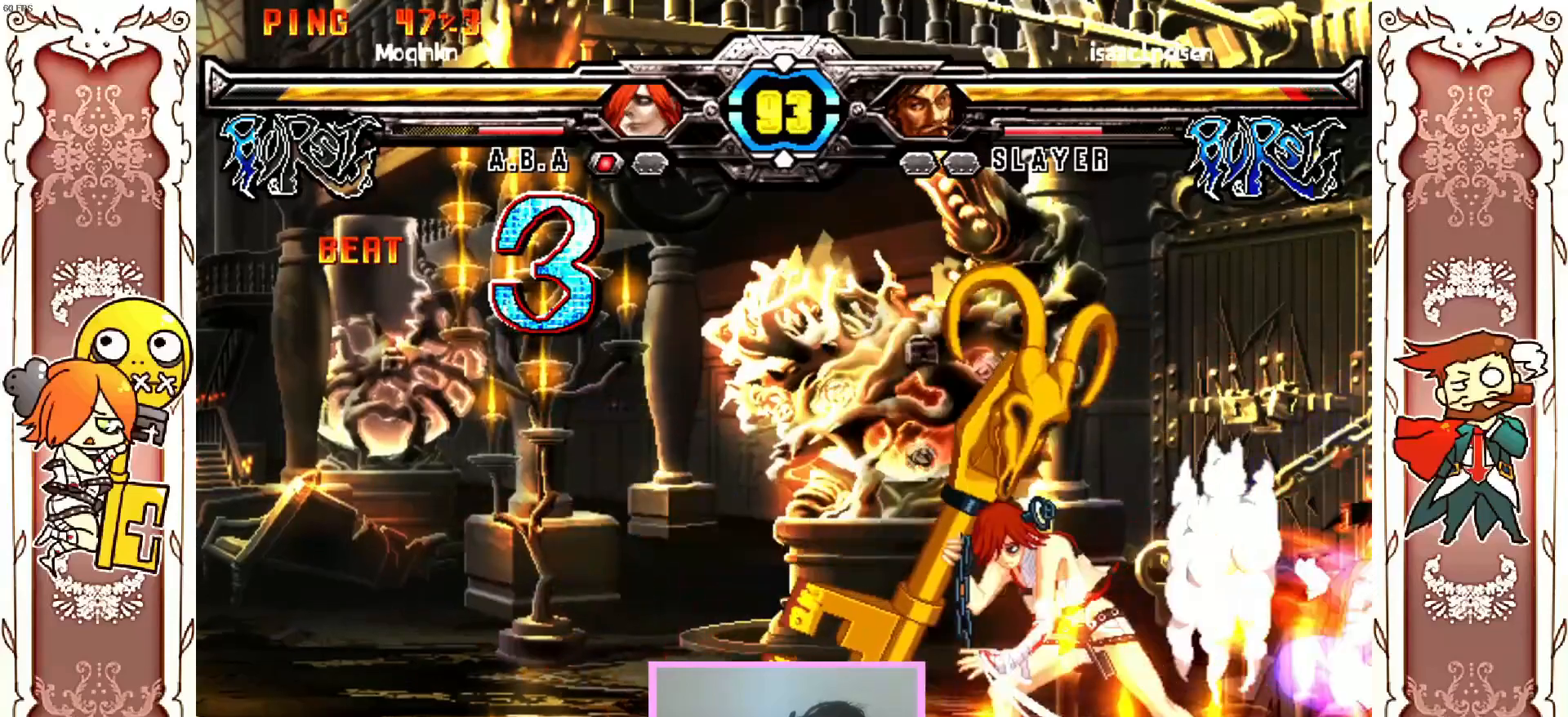
{"dt_ms": 500, "buttons": [], "left_stick": "center", "events": []}
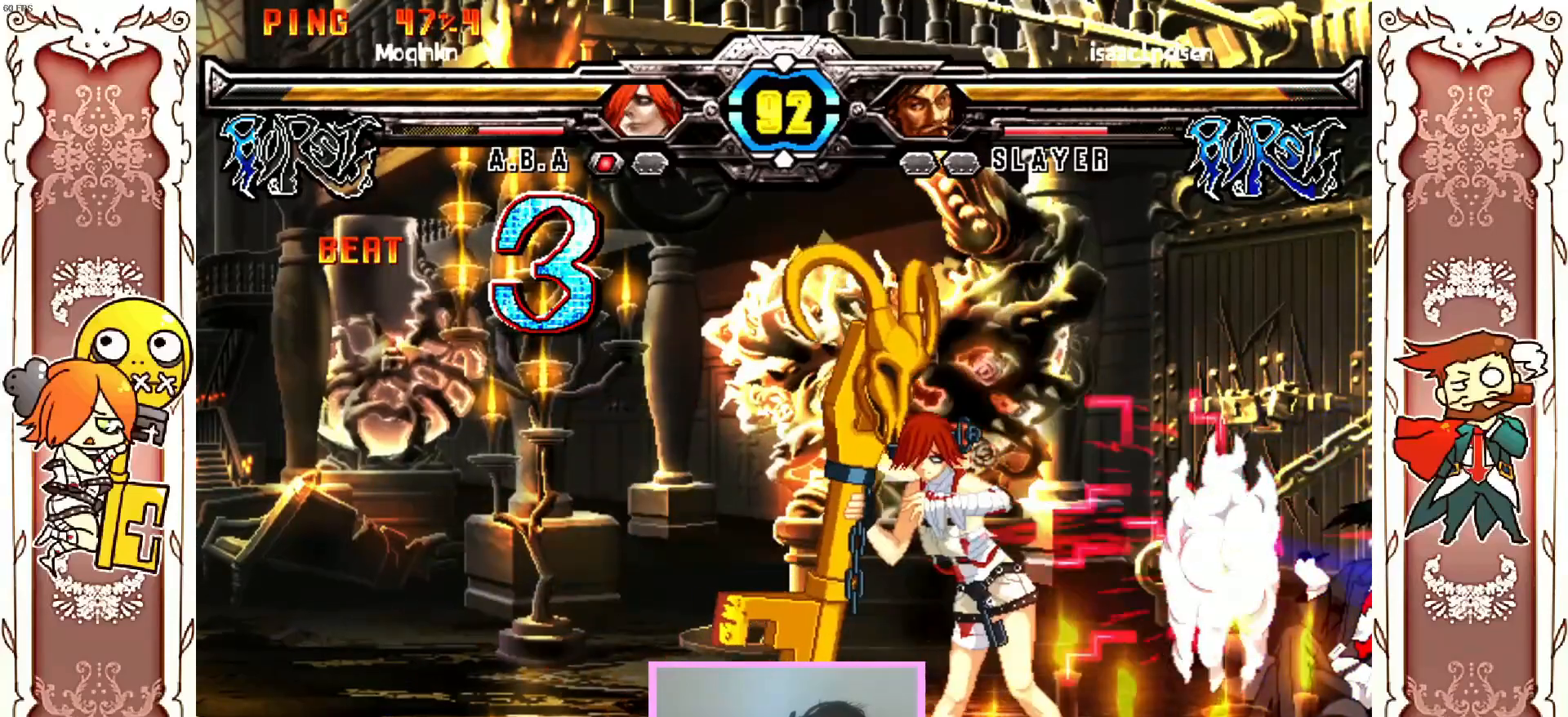
{"dt_ms": 500, "buttons": [], "left_stick": "center", "events": [[267, "X", "down"], [367, "X", "up"]]}
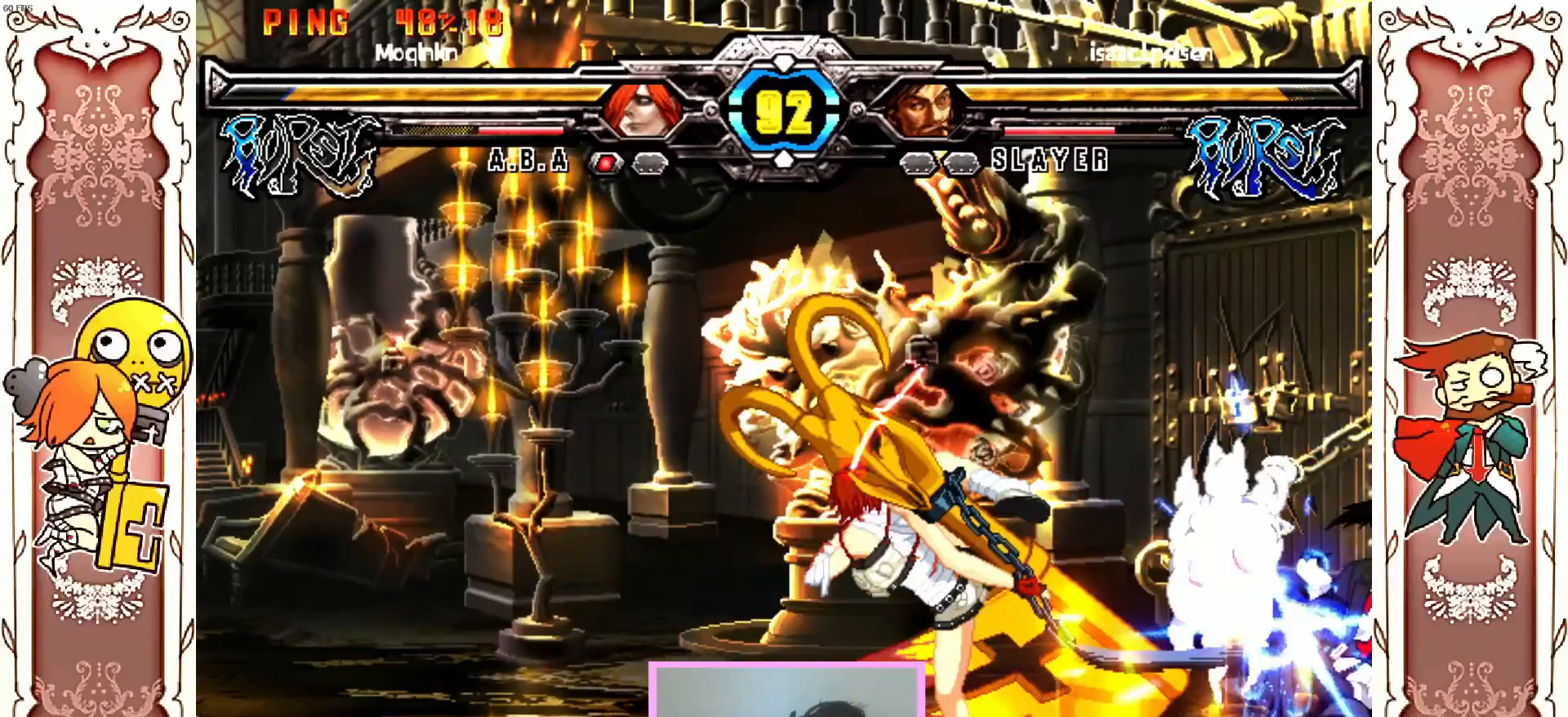
{"dt_ms": 500, "buttons": [], "left_stick": "center", "events": [[150, "X", "down"], [200, "X", "up"]]}
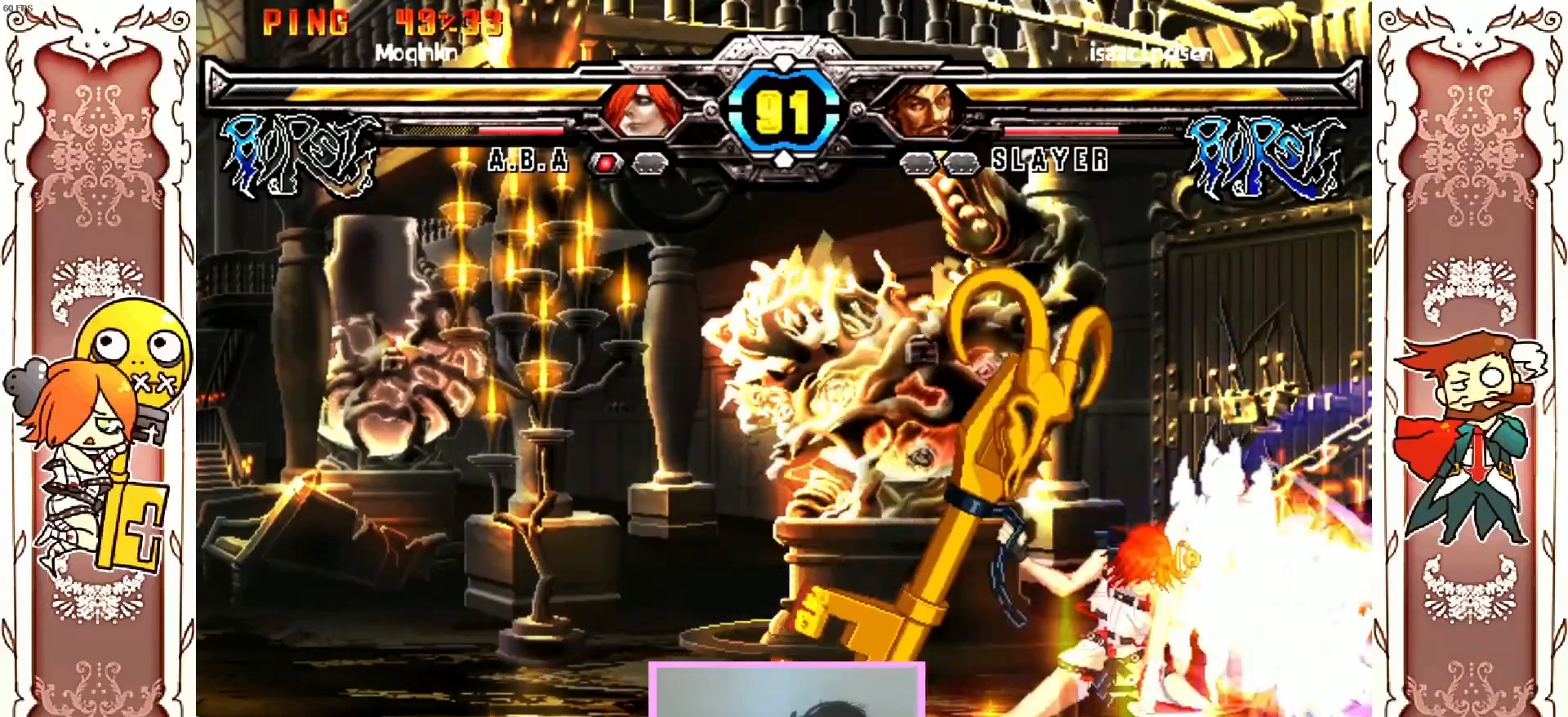
{"dt_ms": 500, "buttons": ["DPAD_DOWN"], "left_stick": "center", "events": [[383, "DPAD_DOWN", "down"]]}